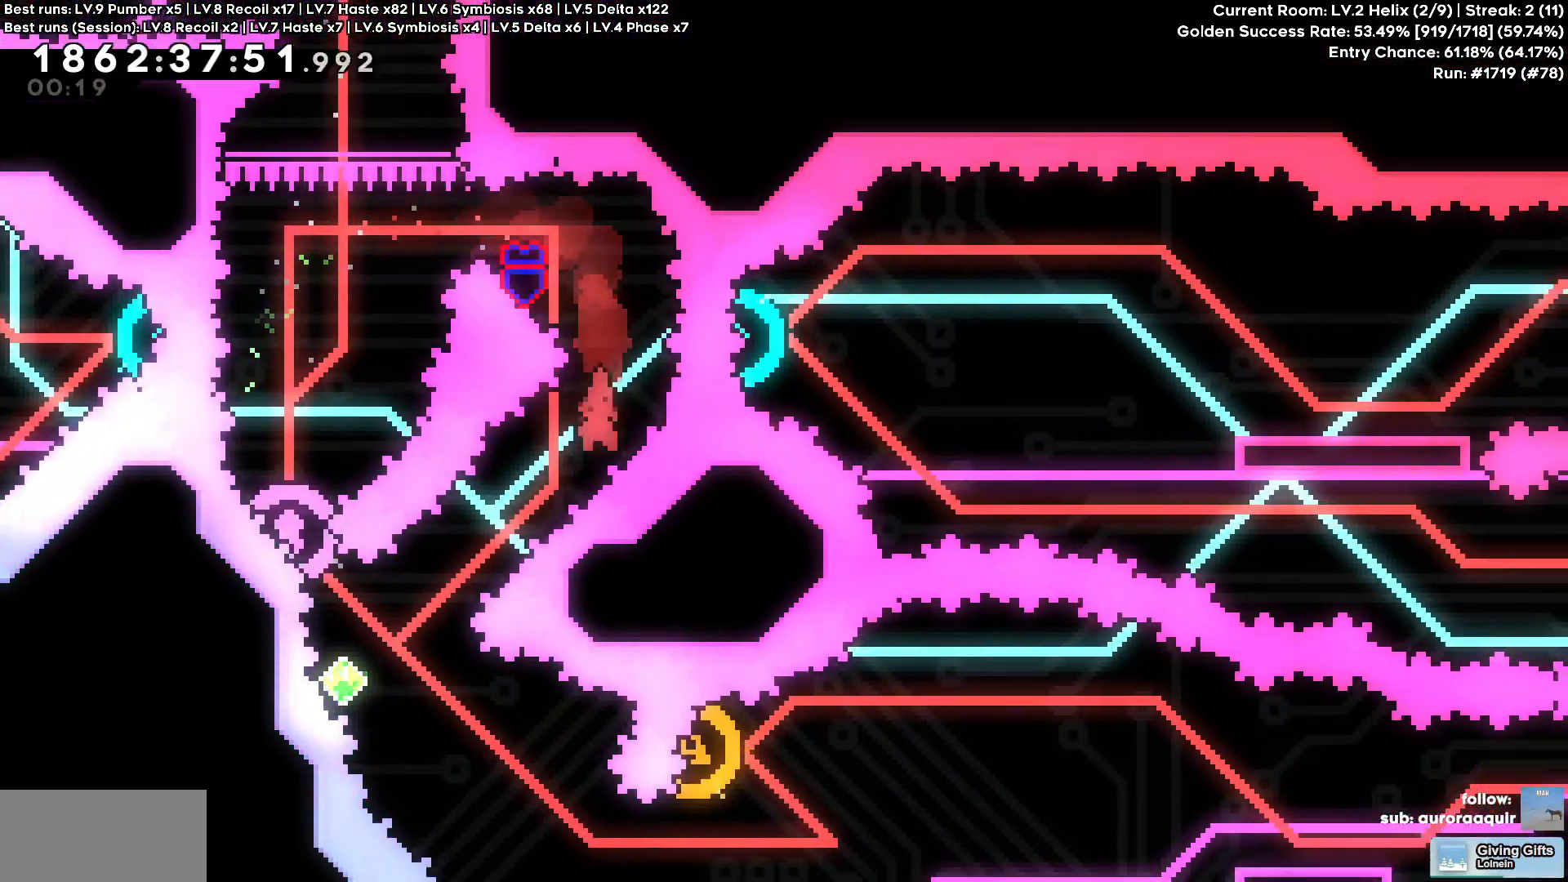
Gameplay with keyboard; each line is a JSON object with the keys held at the frame after it. "events" lists presses ("down") and releases ("up") of "a", "d", "s" and "w" between this image and that frame as [ms after this image, input, new state], when the widget could be followed in between. No other keys are recorded. Mouse input is not recorded.
{"keys": ["a", "w"], "events": [[150, "a", "up"], [150, "s", "up"], [333, "a", "down"], [333, "w", "down"]]}
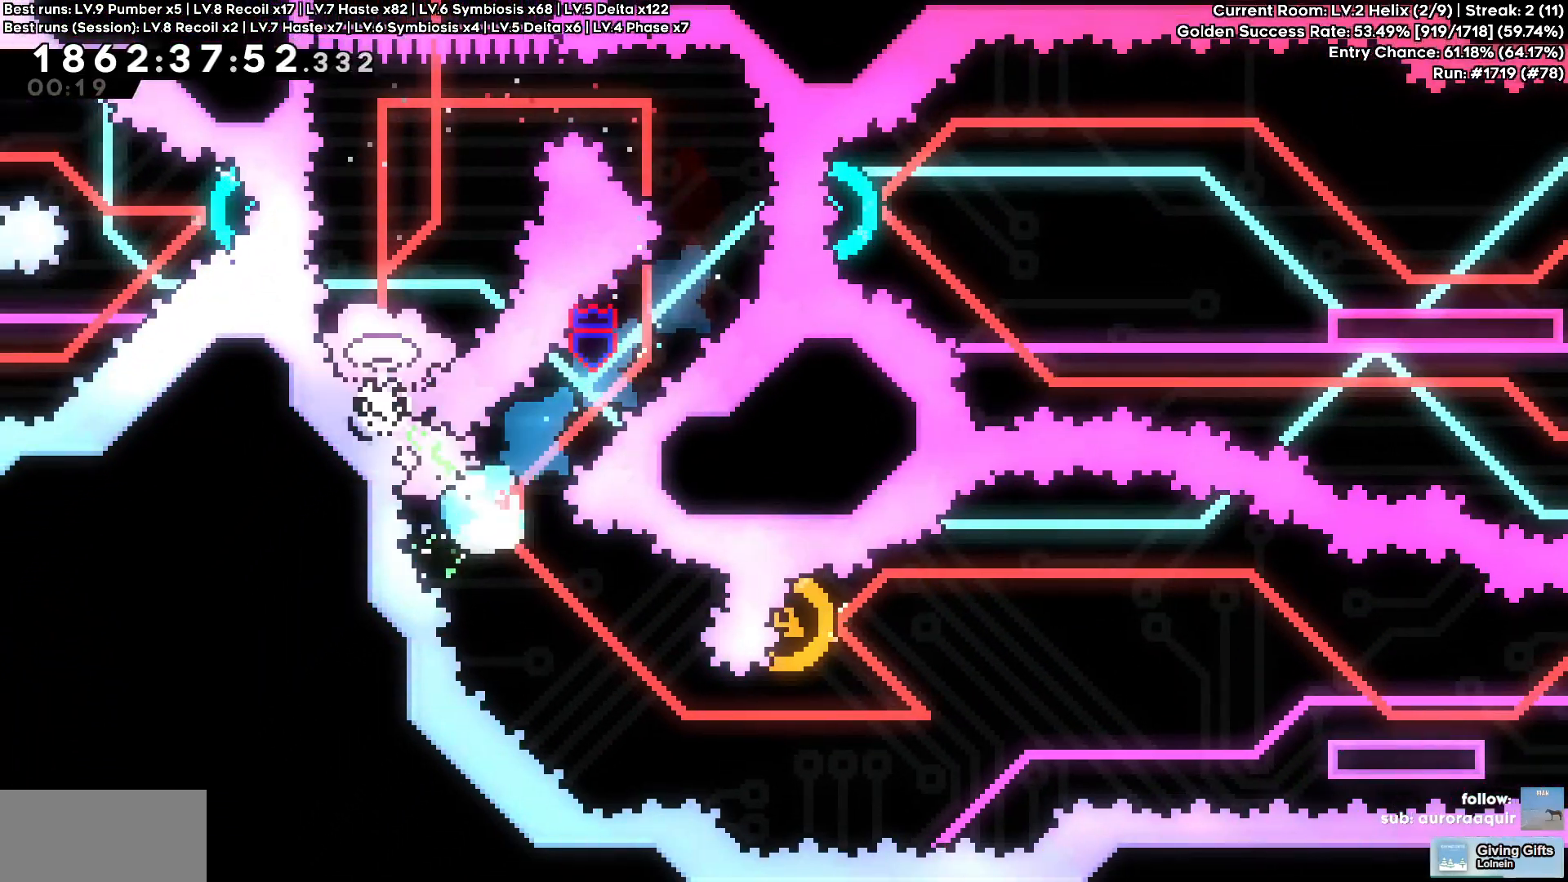
{"keys": ["d"], "events": [[17, "a", "up"], [67, "w", "up"], [117, "d", "down"]]}
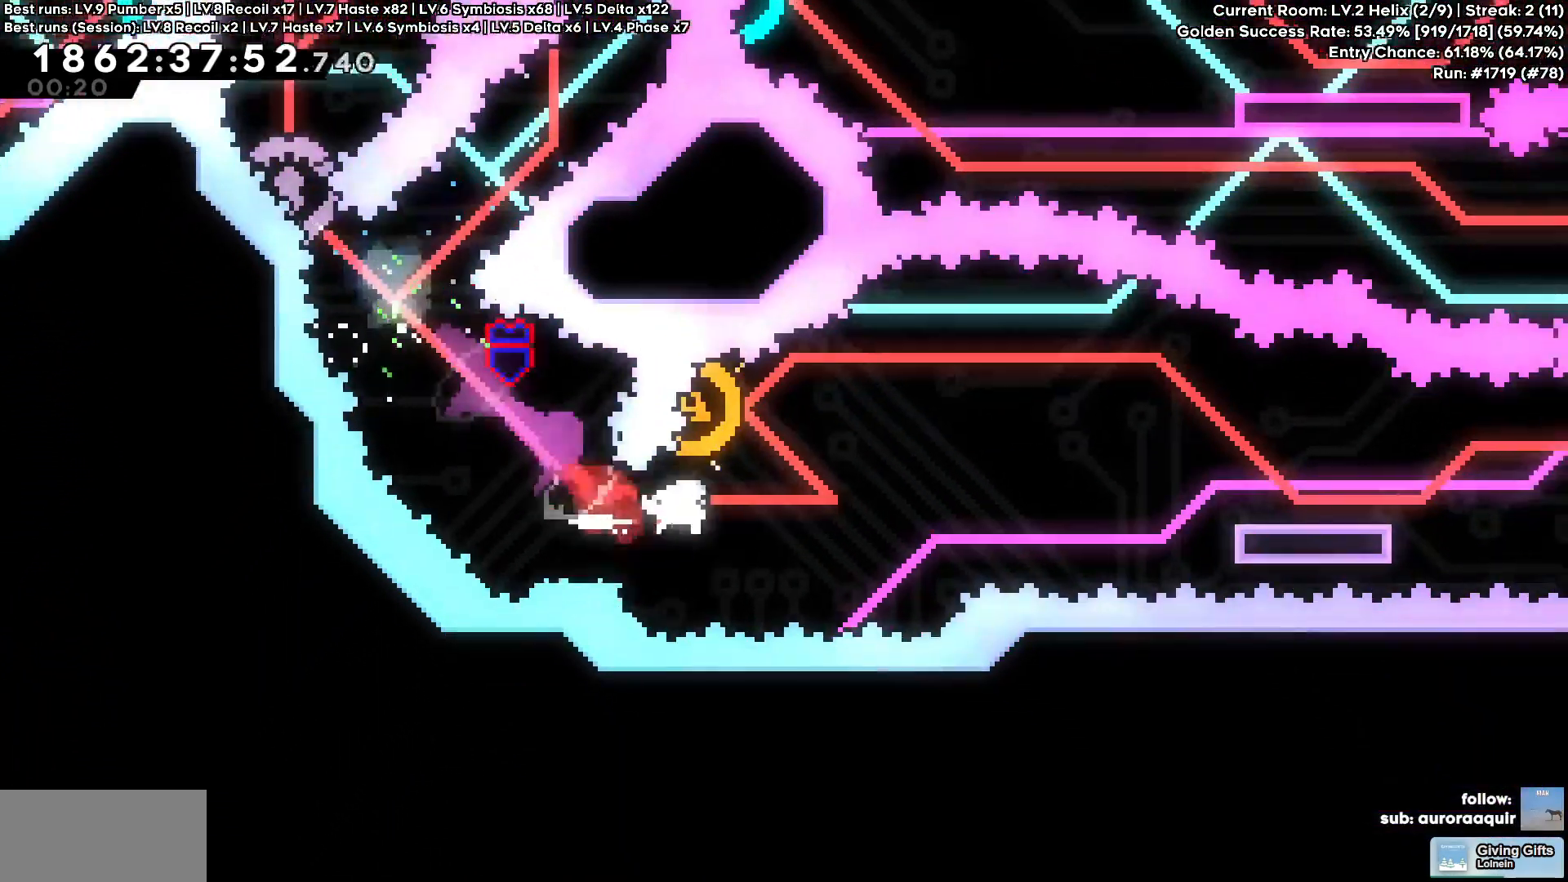
{"keys": ["d"], "events": [[133, "a", "down"], [183, "d", "up"], [183, "w", "down"], [317, "a", "up"], [317, "d", "down"], [367, "w", "up"]]}
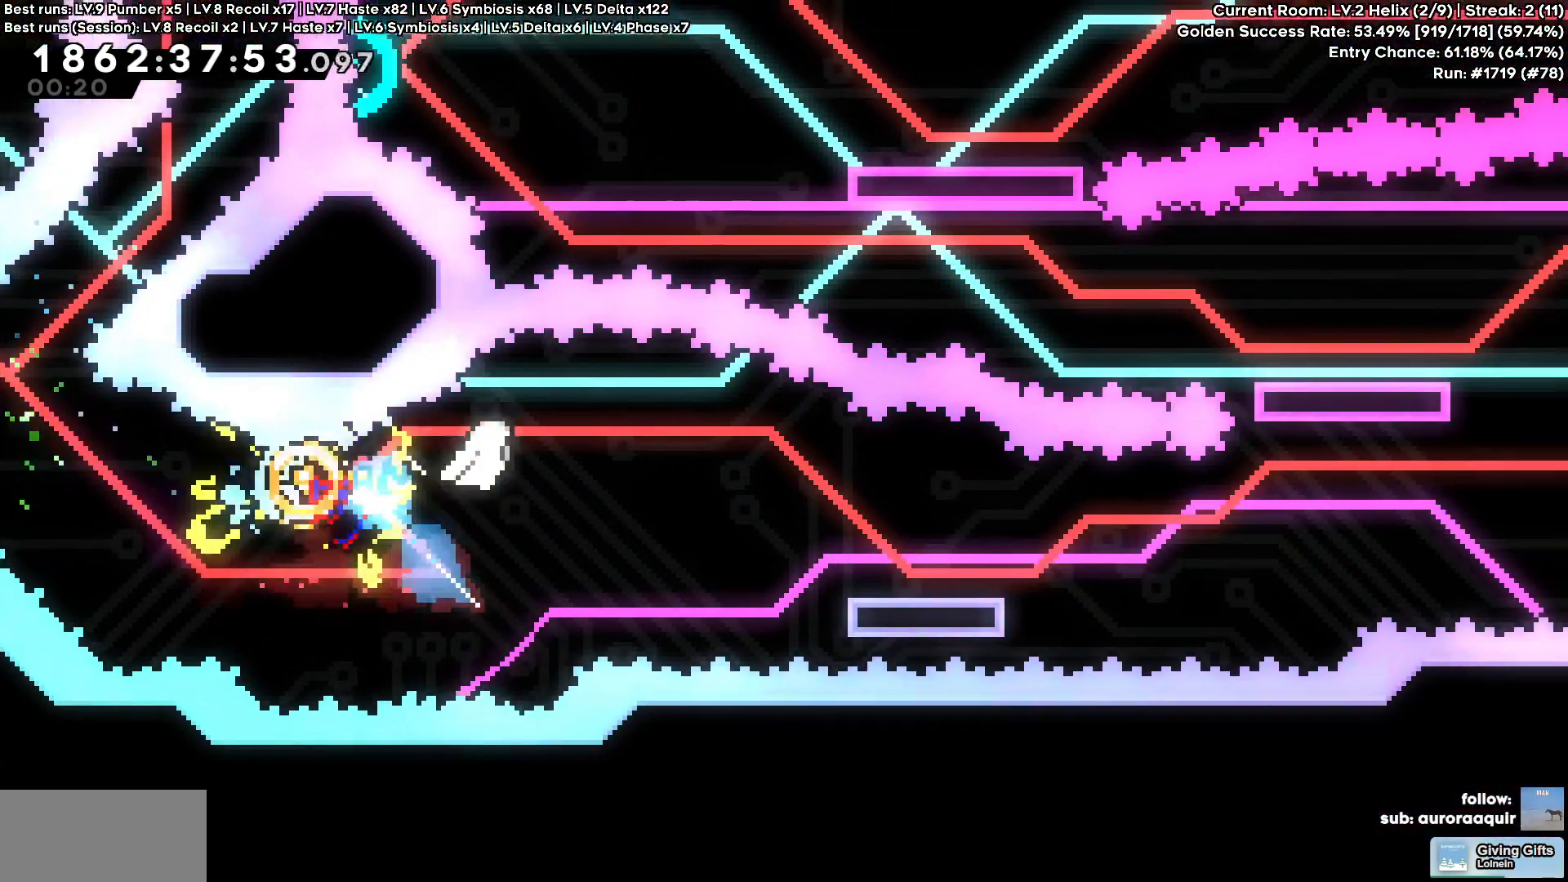
{"keys": ["d"], "events": [[100, "s", "down"], [383, "s", "up"]]}
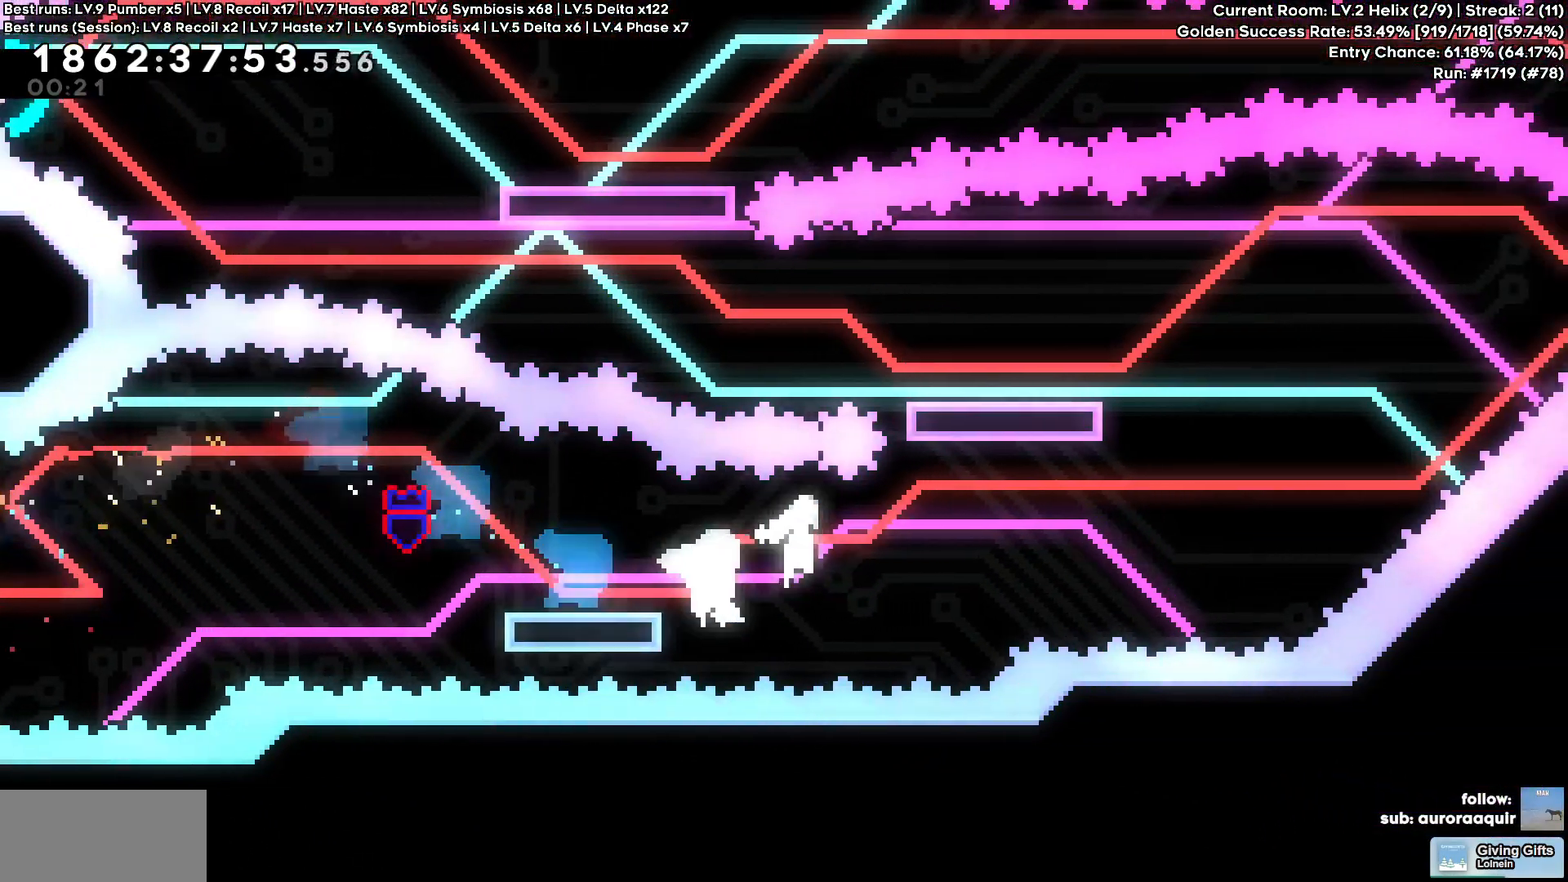
{"keys": ["d", "w"], "events": [[350, "w", "down"]]}
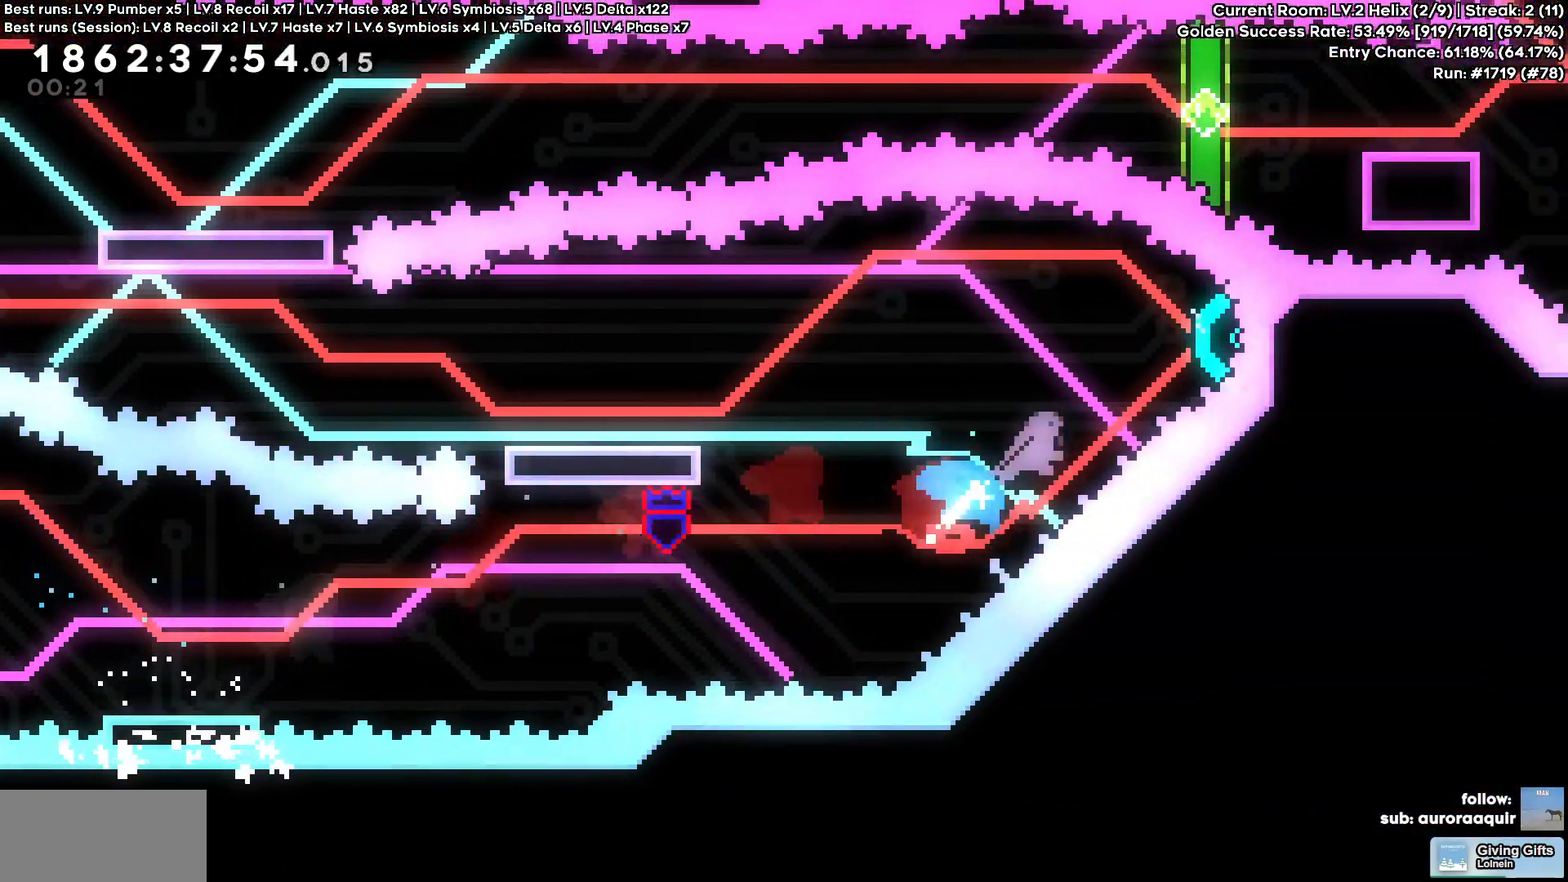
{"keys": ["a", "s"], "events": [[83, "a", "down"], [83, "d", "up"], [133, "w", "up"], [383, "s", "down"]]}